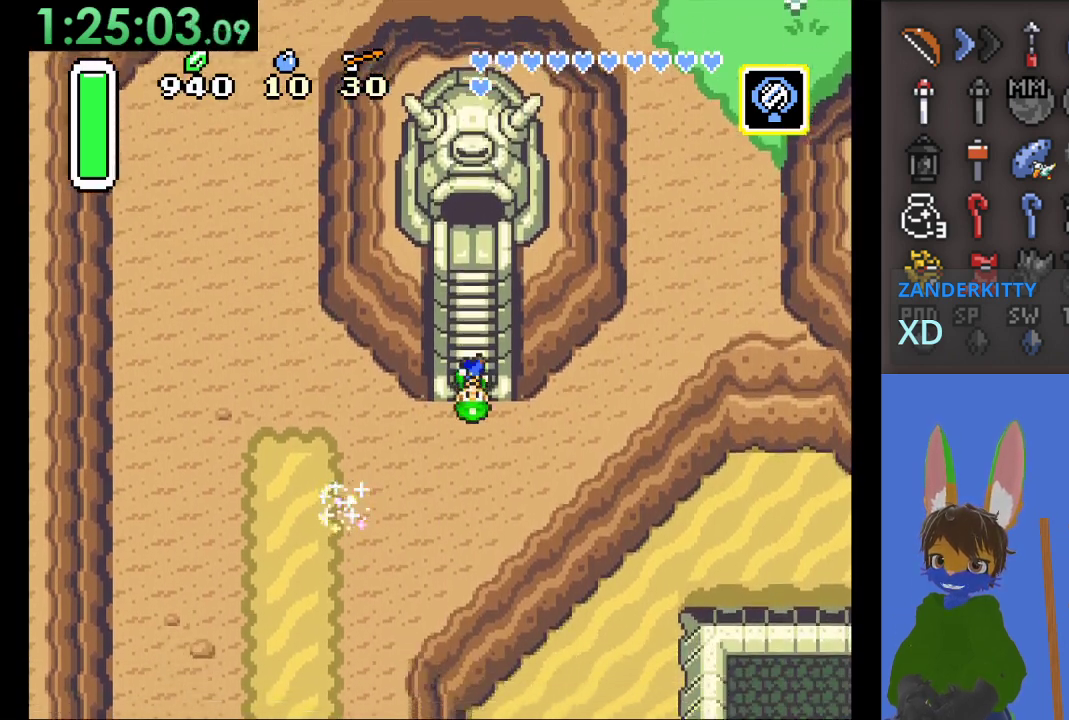
Gameplay with a controller (PlayStation layout); each line is a JSON object with the inputs held at the frame after it (dt_ms = milliseconds from this image to that frame). "events" lists button and stick changes between this image and that frame as [ms after this image, input, new state], when the widget could be followed in between.
{"dt_ms": 500, "buttons": [], "left_stick": "left", "right_stick": "center", "events": [[267, "left_stick", "left"]]}
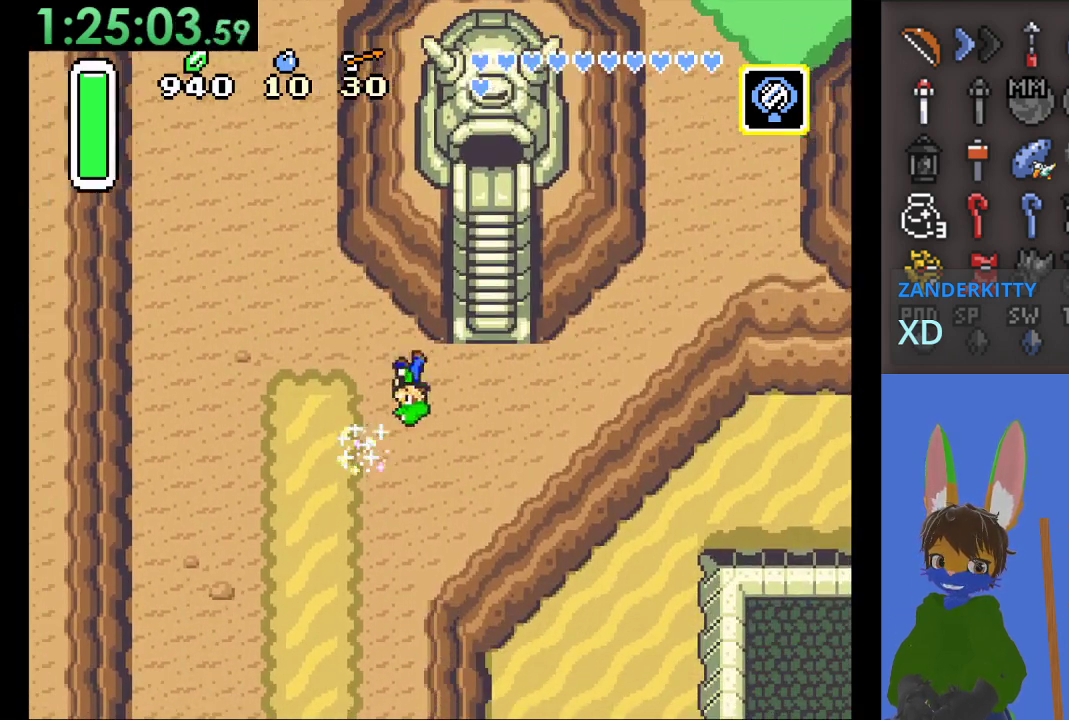
{"dt_ms": 500, "buttons": ["CIRCLE"], "left_stick": "up", "right_stick": "center", "events": [[33, "left_stick", "up-left"], [133, "left_stick", "up"], [167, "CIRCLE", "down"]]}
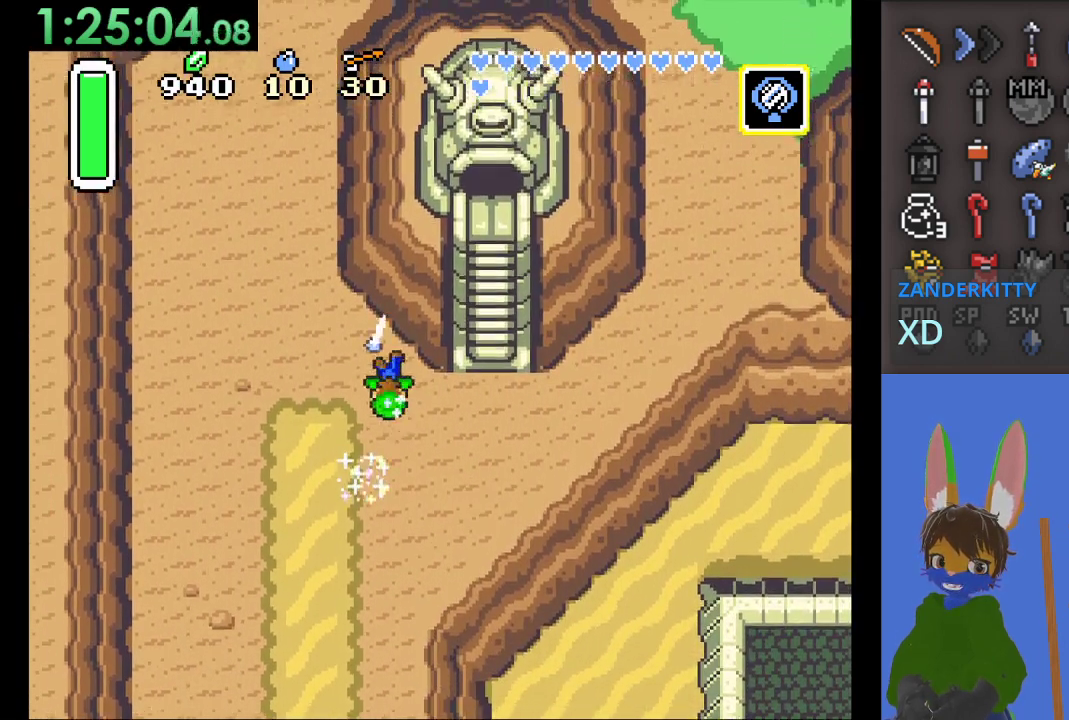
{"dt_ms": 1000, "buttons": ["CIRCLE"], "left_stick": "right", "right_stick": "center", "events": [[567, "left_stick", "right"]]}
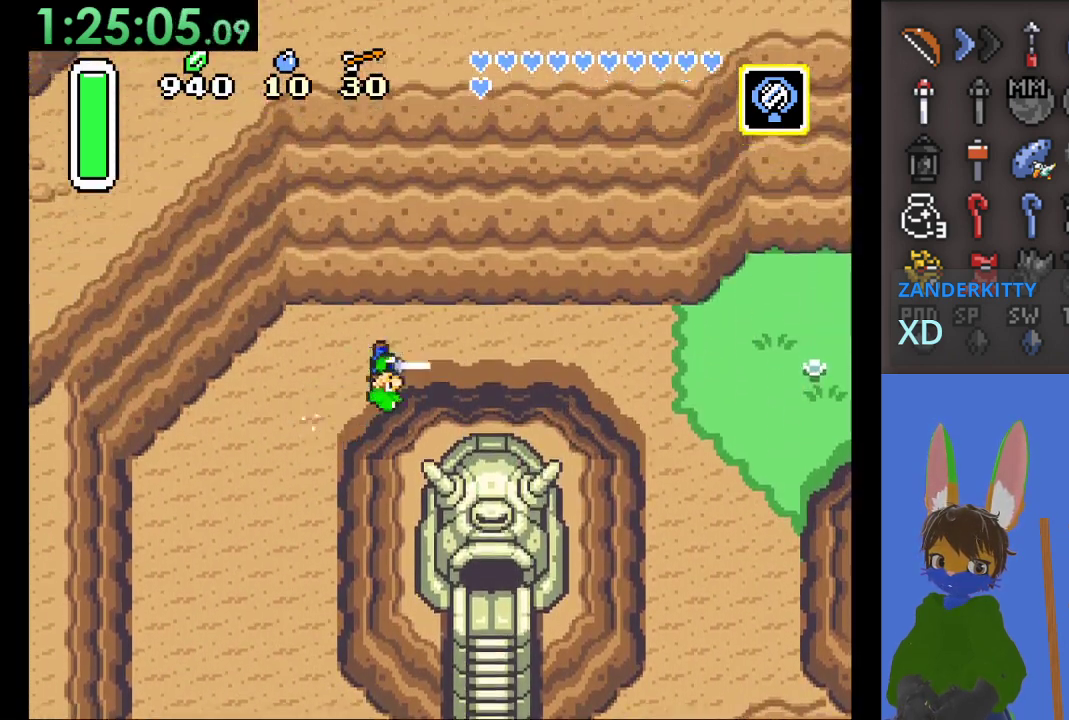
{"dt_ms": 500, "buttons": ["CIRCLE"], "left_stick": "right", "right_stick": "center", "events": []}
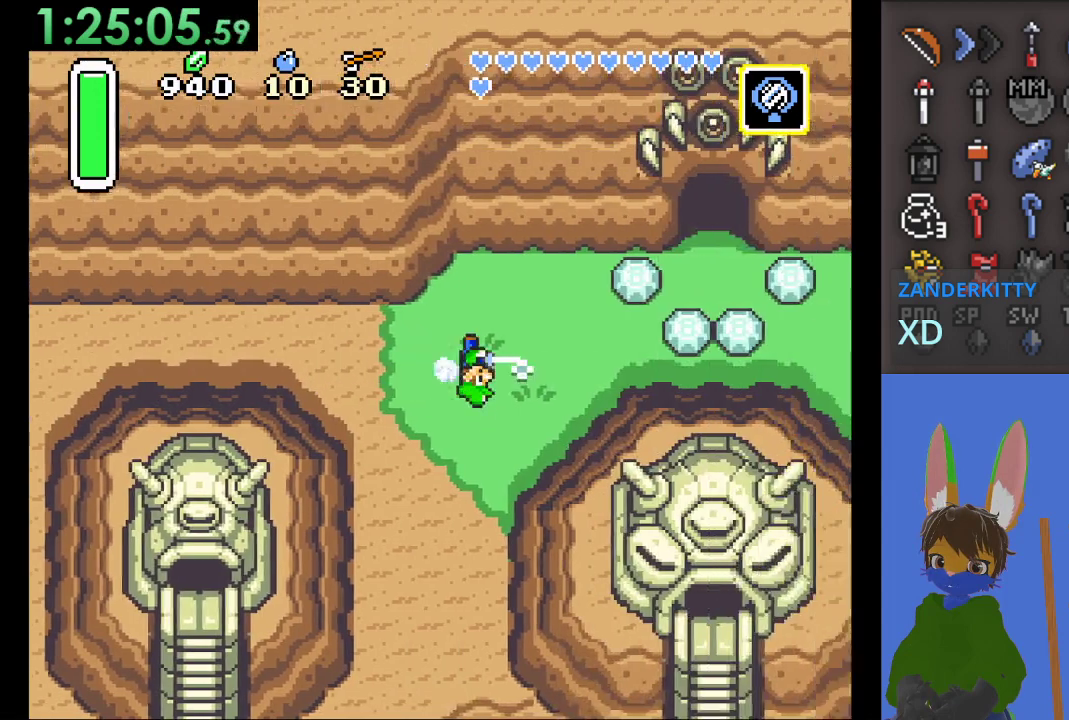
{"dt_ms": 500, "buttons": ["CIRCLE"], "left_stick": "up-right", "right_stick": "center", "events": [[267, "CIRCLE", "up"], [367, "CIRCLE", "down"], [367, "left_stick", "up-right"]]}
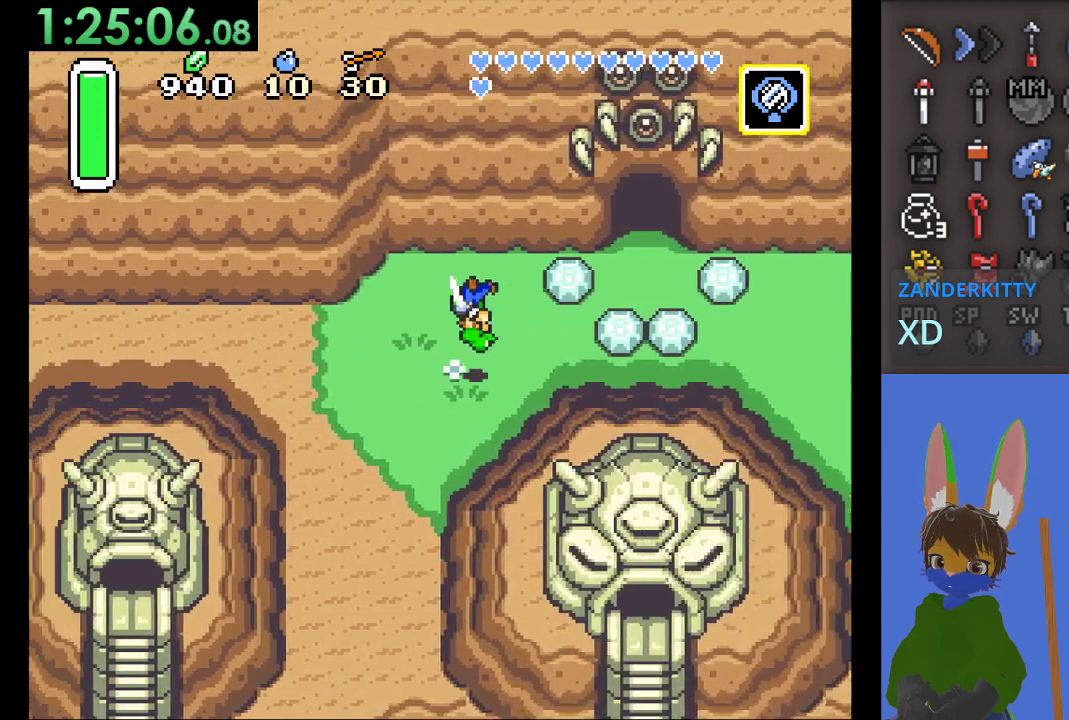
{"dt_ms": 1000, "buttons": ["CIRCLE"], "left_stick": "right", "right_stick": "center", "events": [[67, "left_stick", "right"], [167, "left_stick", "up-right"], [767, "left_stick", "right"]]}
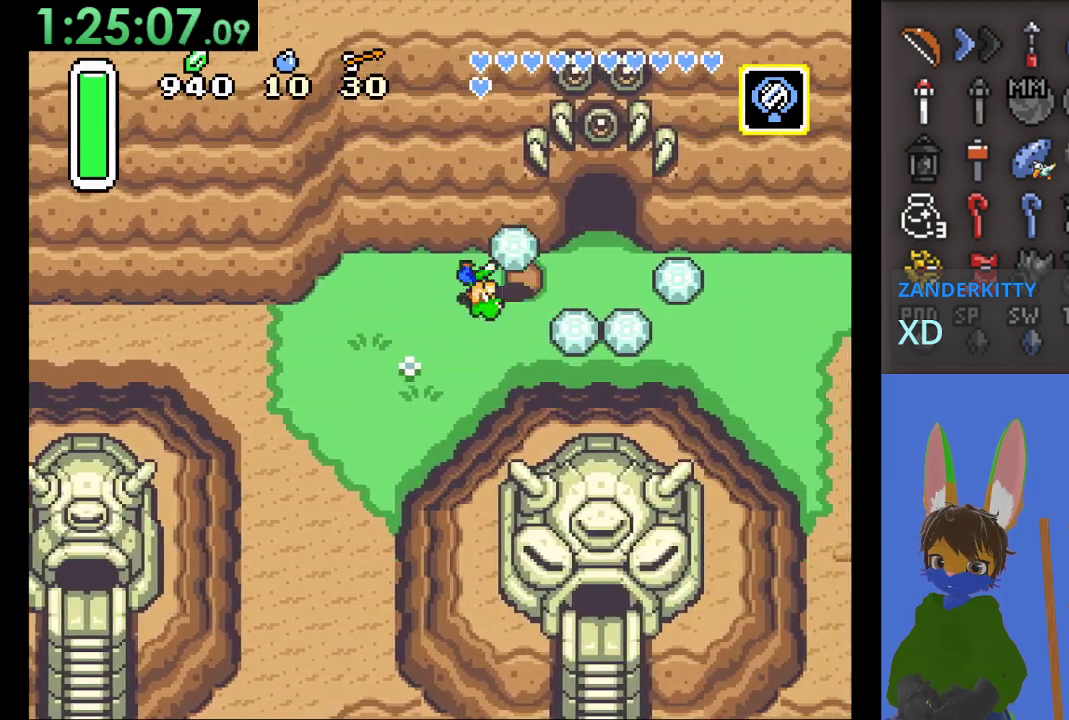
{"dt_ms": 500, "buttons": ["CIRCLE"], "left_stick": "right", "right_stick": "center", "events": []}
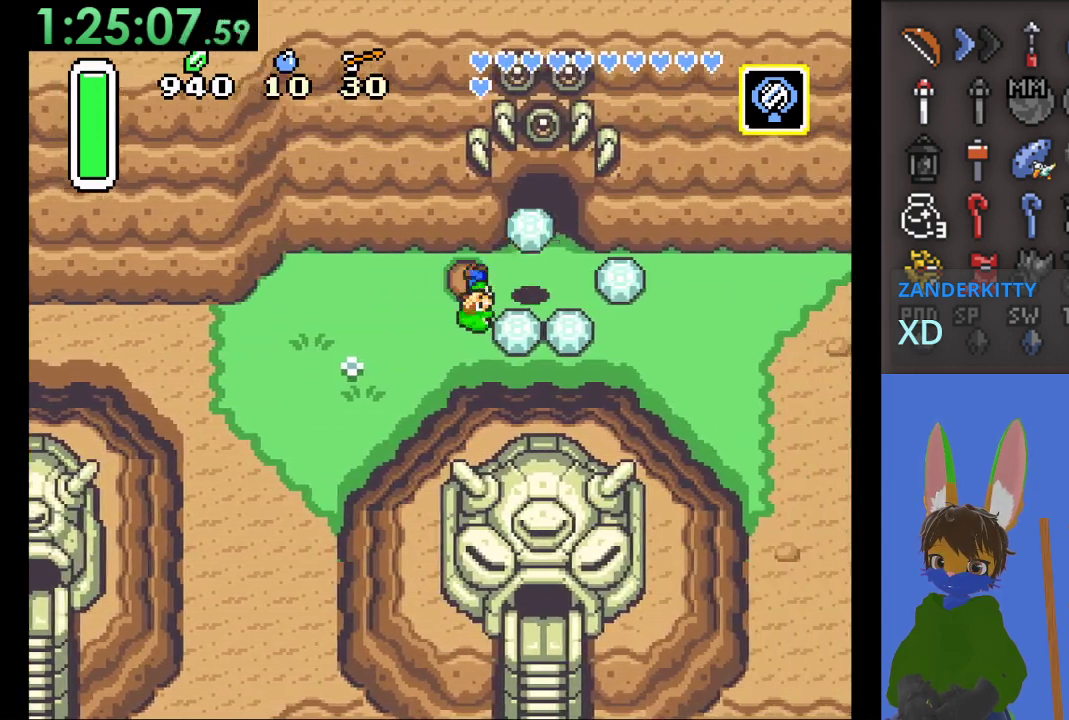
{"dt_ms": 500, "buttons": [], "left_stick": "up", "right_stick": "center", "events": [[100, "CIRCLE", "up"], [200, "left_stick", "up-right"], [300, "left_stick", "up"]]}
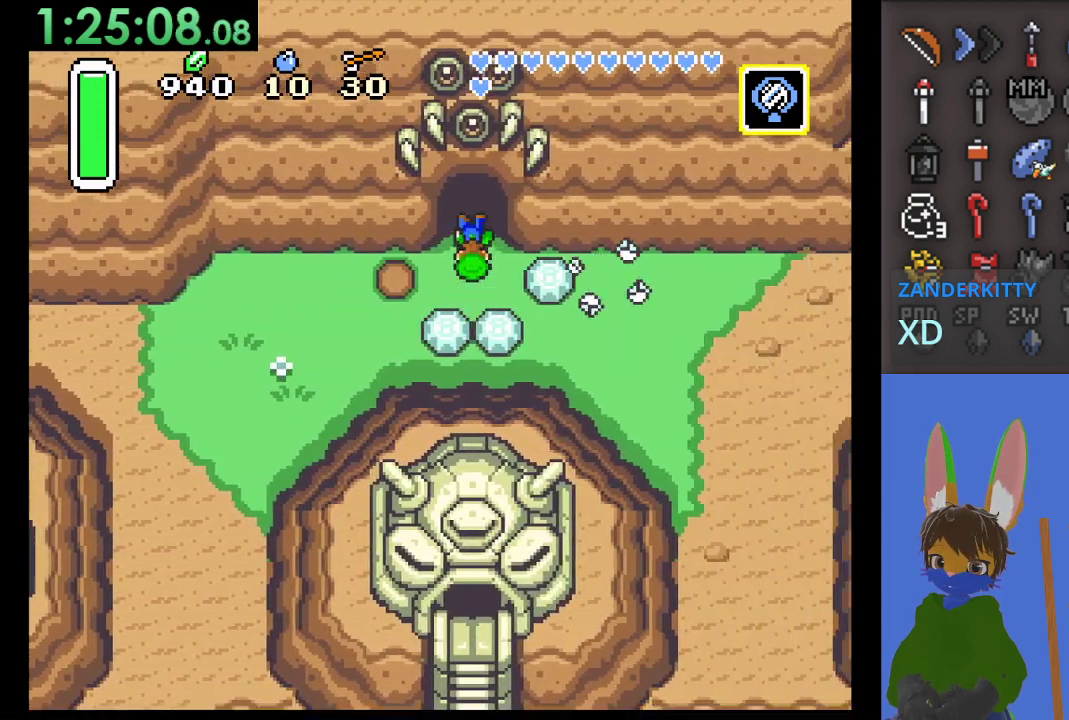
{"dt_ms": 500, "buttons": [], "left_stick": "up", "right_stick": "center", "events": []}
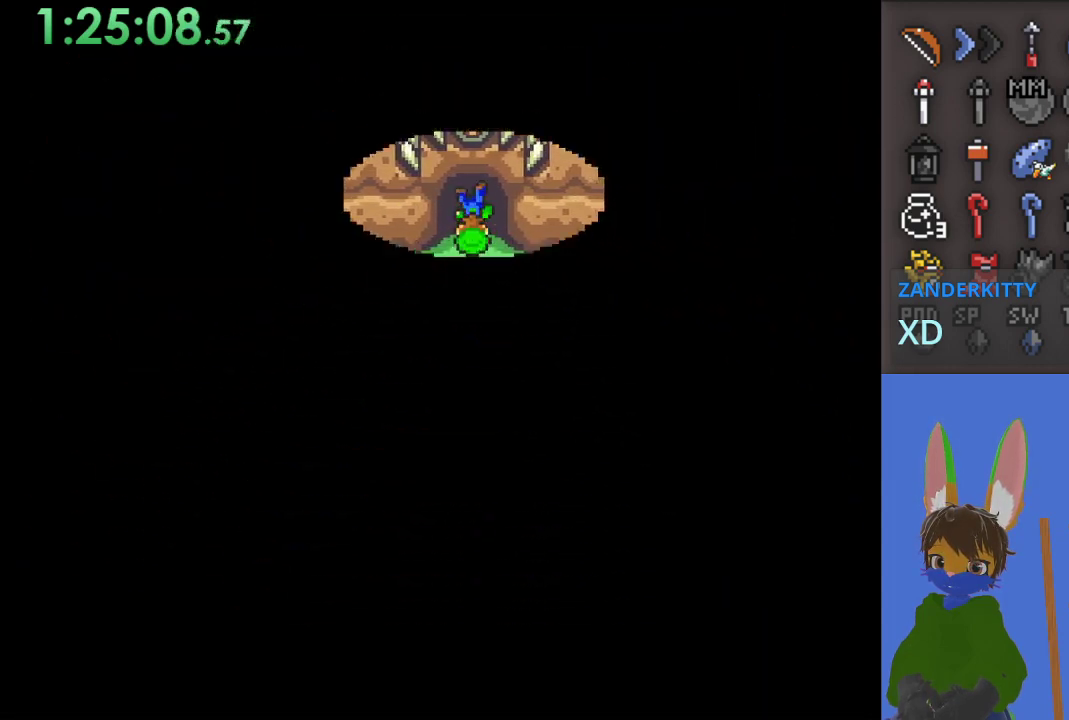
{"dt_ms": 500, "buttons": [], "left_stick": "up", "right_stick": "center", "events": []}
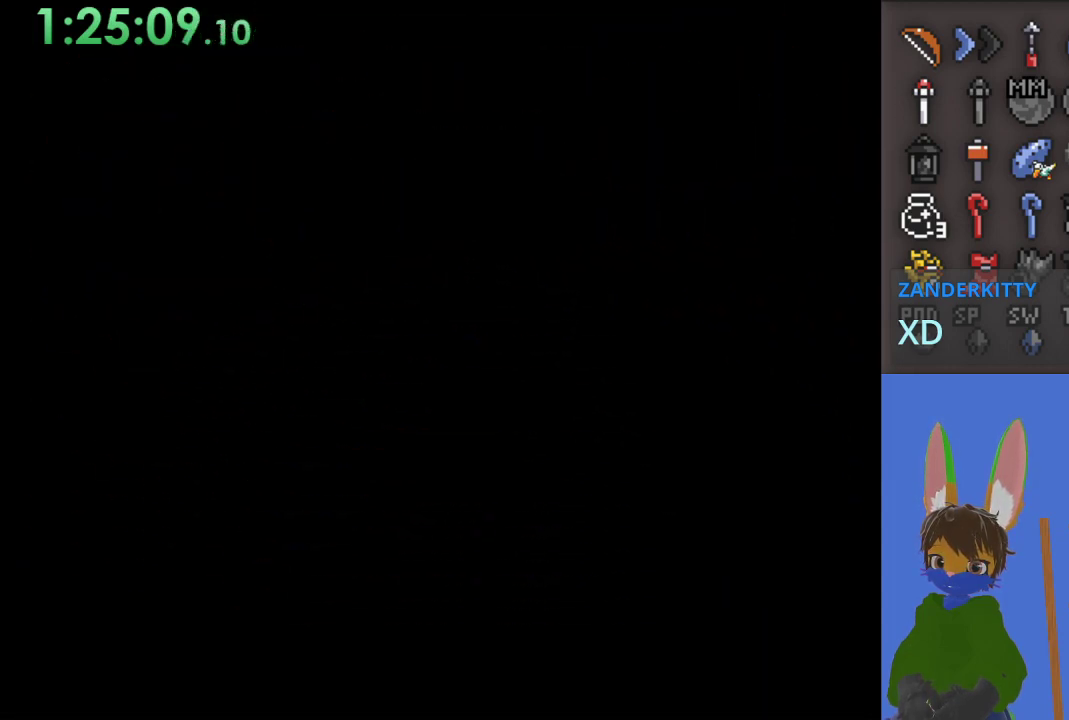
{"dt_ms": 500, "buttons": [], "left_stick": "up", "right_stick": "center", "events": []}
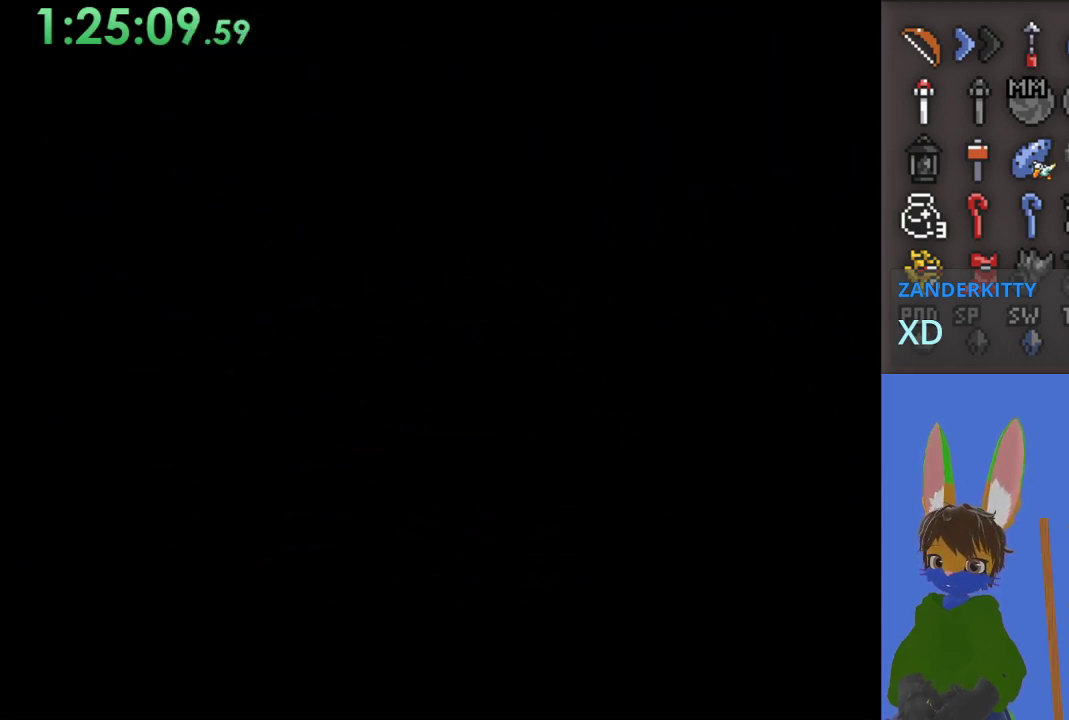
{"dt_ms": 500, "buttons": [], "left_stick": "up", "right_stick": "center", "events": []}
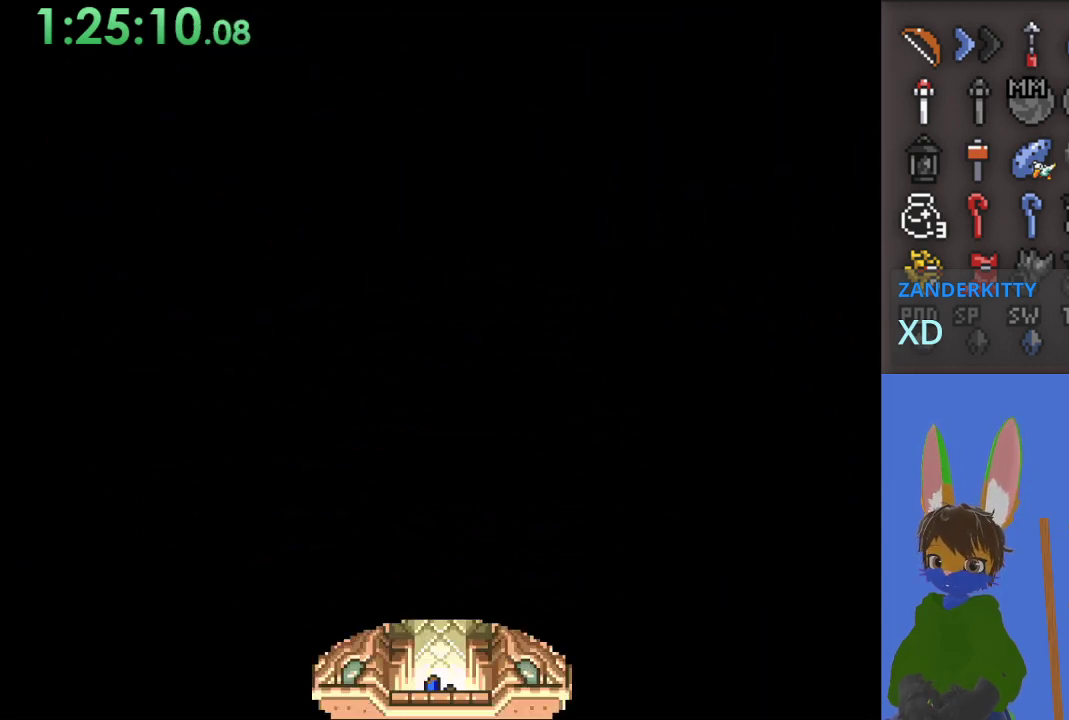
{"dt_ms": 500, "buttons": [], "left_stick": "up", "right_stick": "center", "events": []}
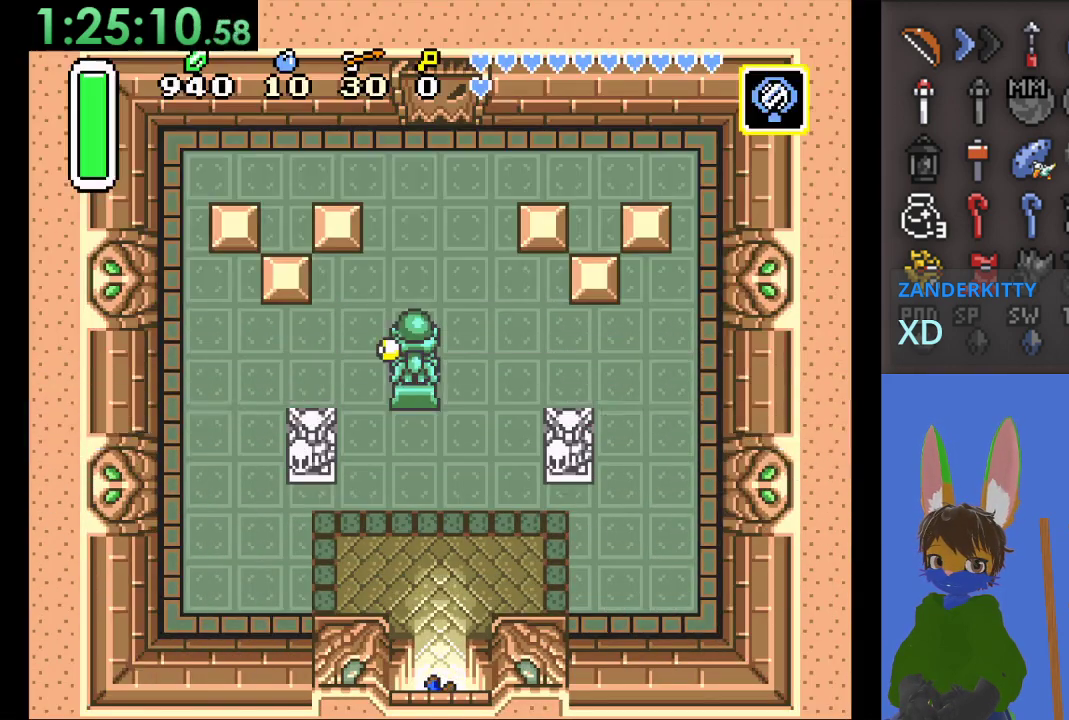
{"dt_ms": 500, "buttons": [], "left_stick": "up-left", "right_stick": "center", "events": [[500, "left_stick", "up-left"]]}
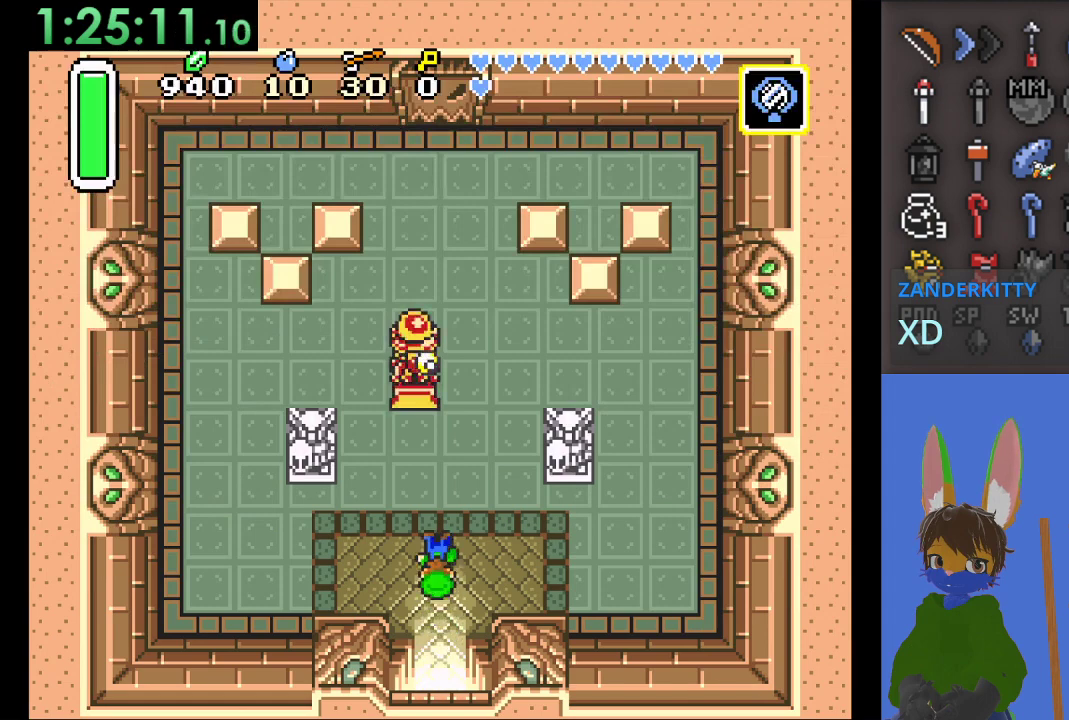
{"dt_ms": 500, "buttons": [], "left_stick": "up-right", "right_stick": "center", "events": [[400, "left_stick", "up-right"]]}
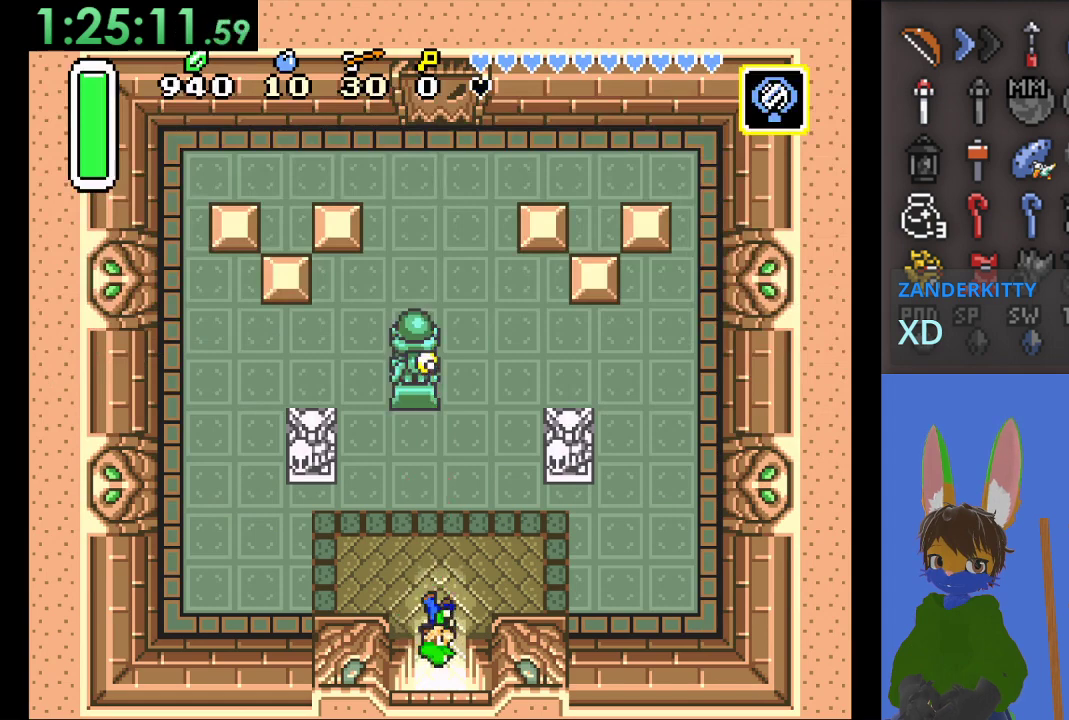
{"dt_ms": 500, "buttons": [], "left_stick": "up", "right_stick": "center", "events": [[367, "left_stick", "up"]]}
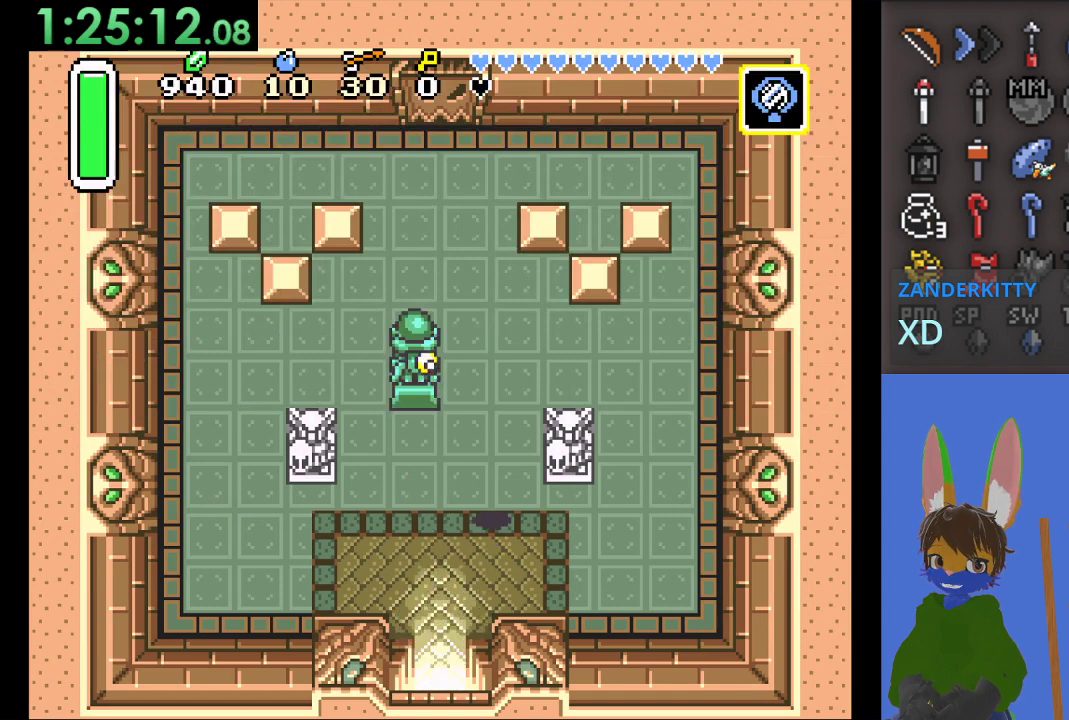
{"dt_ms": 500, "buttons": [], "left_stick": "up", "right_stick": "center", "events": [[33, "left_stick", "up-right"], [233, "left_stick", "up"]]}
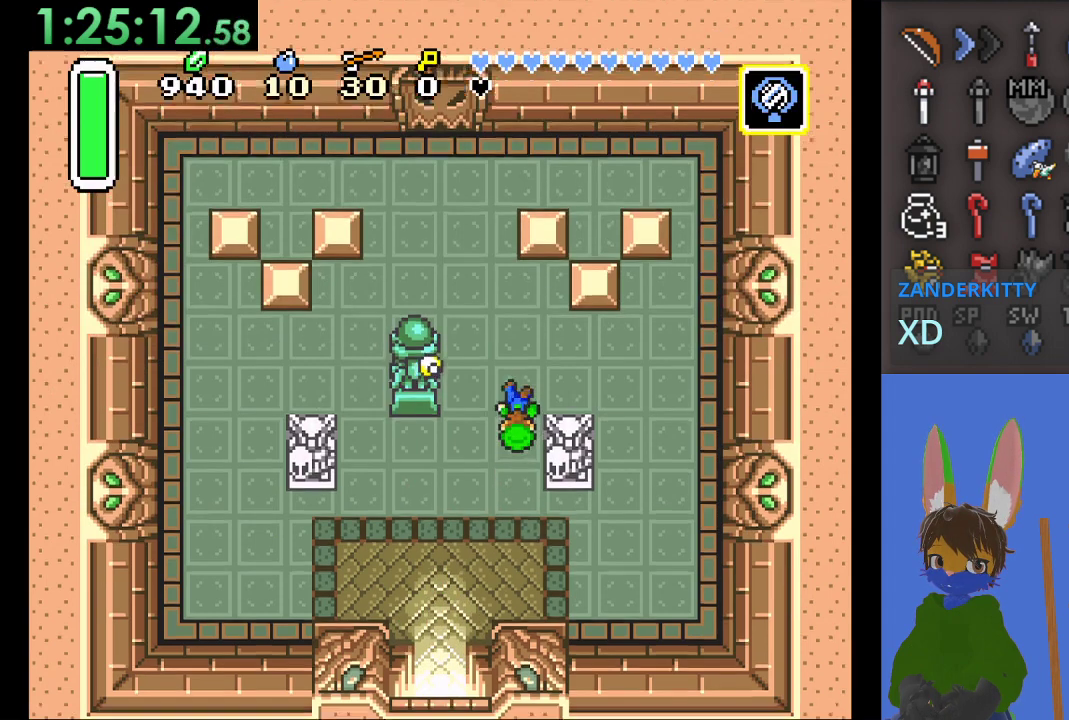
{"dt_ms": 500, "buttons": [], "left_stick": "right", "right_stick": "center", "events": [[500, "left_stick", "right"]]}
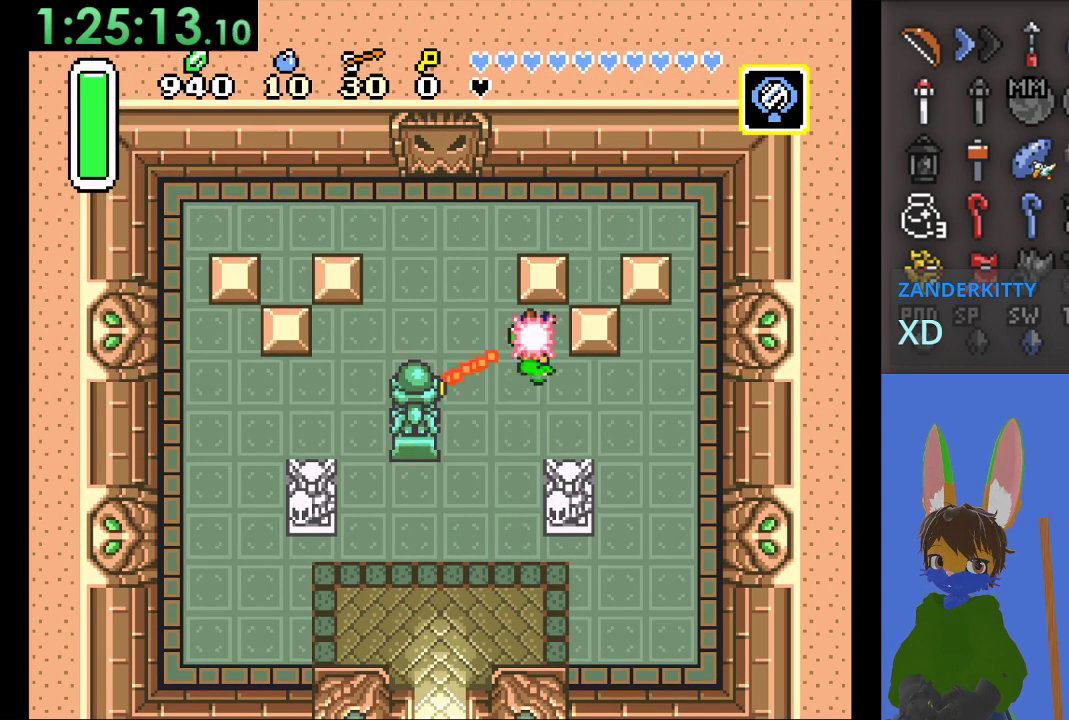
{"dt_ms": 500, "buttons": [], "left_stick": "right", "right_stick": "center", "events": []}
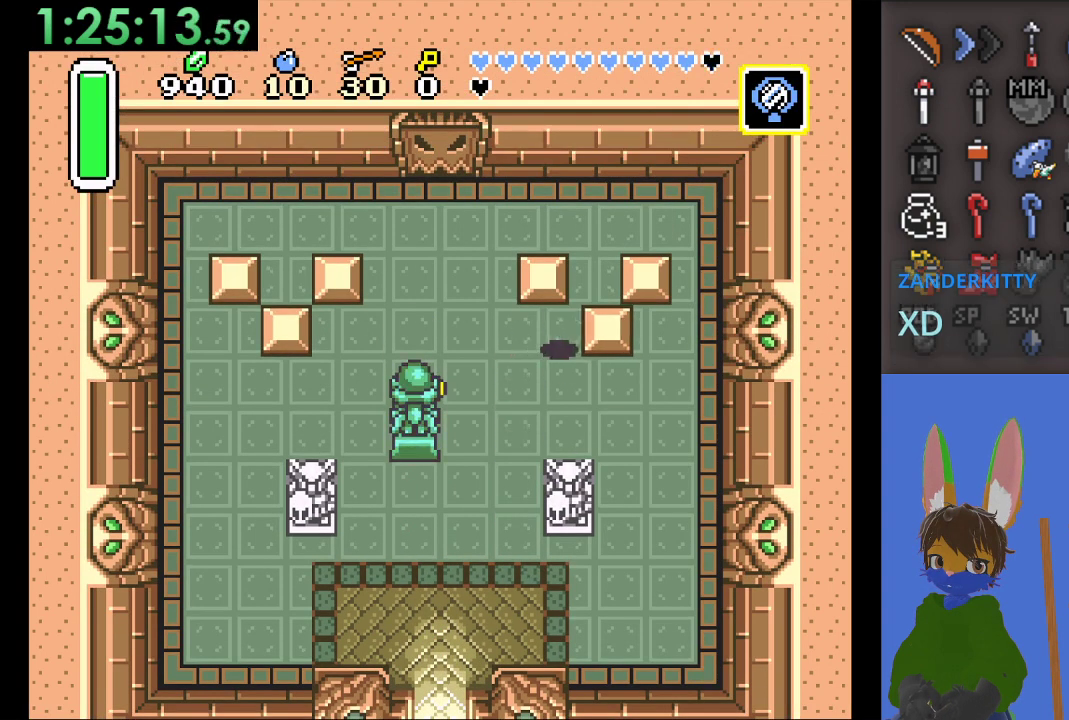
{"dt_ms": 500, "buttons": [], "left_stick": "left", "right_stick": "center", "events": [[267, "left_stick", "left"]]}
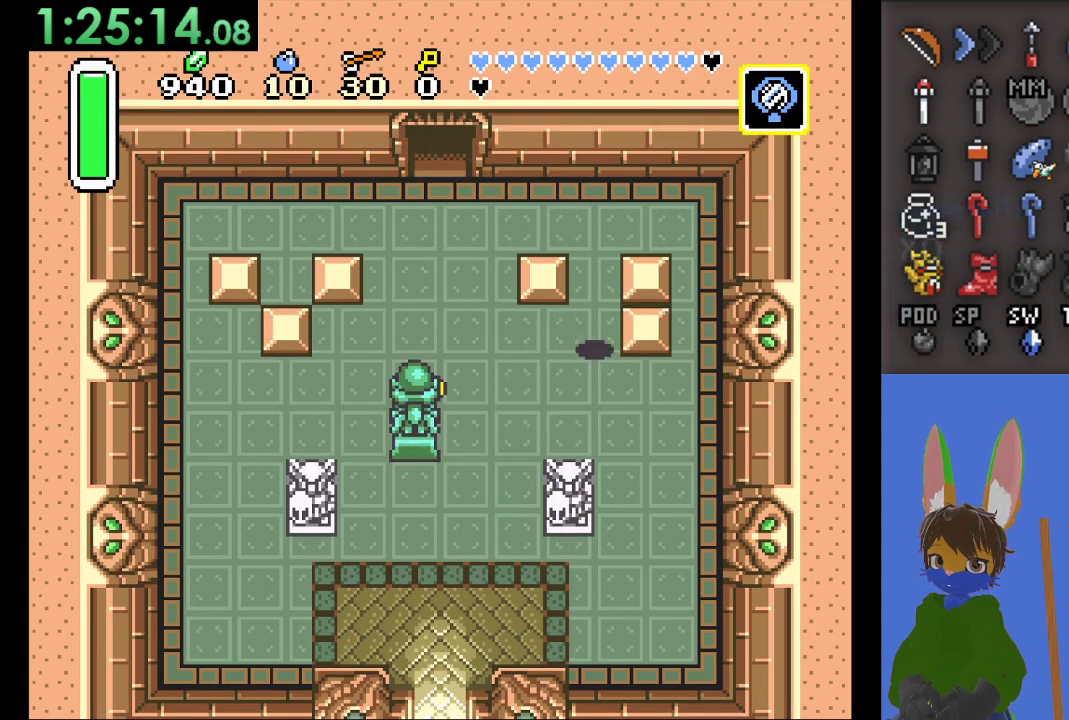
{"dt_ms": 500, "buttons": [], "left_stick": "up-left", "right_stick": "center", "events": [[433, "left_stick", "up-left"]]}
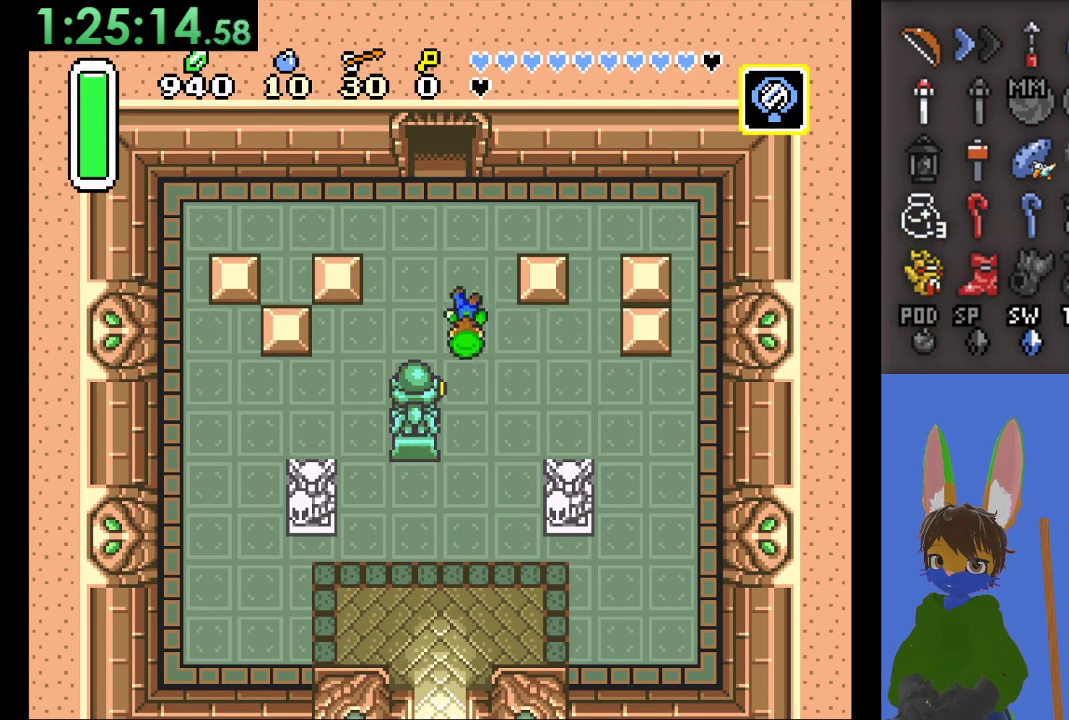
{"dt_ms": 1000, "buttons": [], "left_stick": "center", "right_stick": "center", "events": [[33, "left_stick", "up"], [133, "START", "down"], [433, "left_stick", "center"], [667, "START", "up"], [867, "left_stick", "left"], [1000, "left_stick", "center"]]}
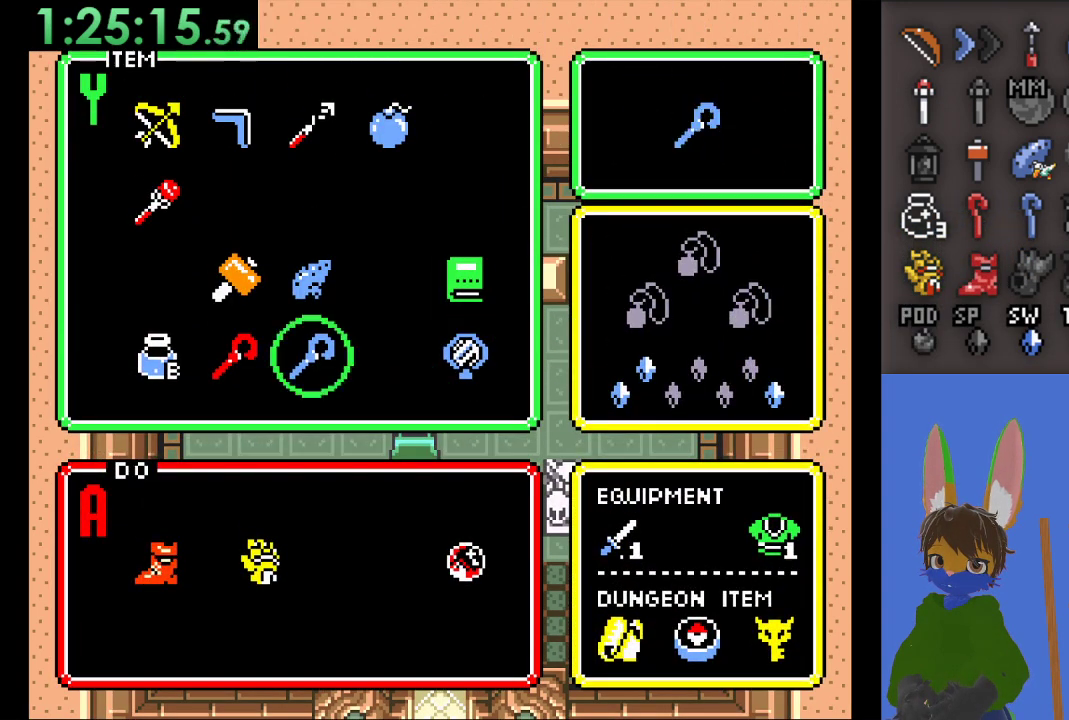
{"dt_ms": 500, "buttons": [], "left_stick": "up-left", "right_stick": "center", "events": [[100, "left_stick", "down"], [167, "START", "down"], [200, "left_stick", "center"], [400, "left_stick", "up-left"], [500, "START", "up"]]}
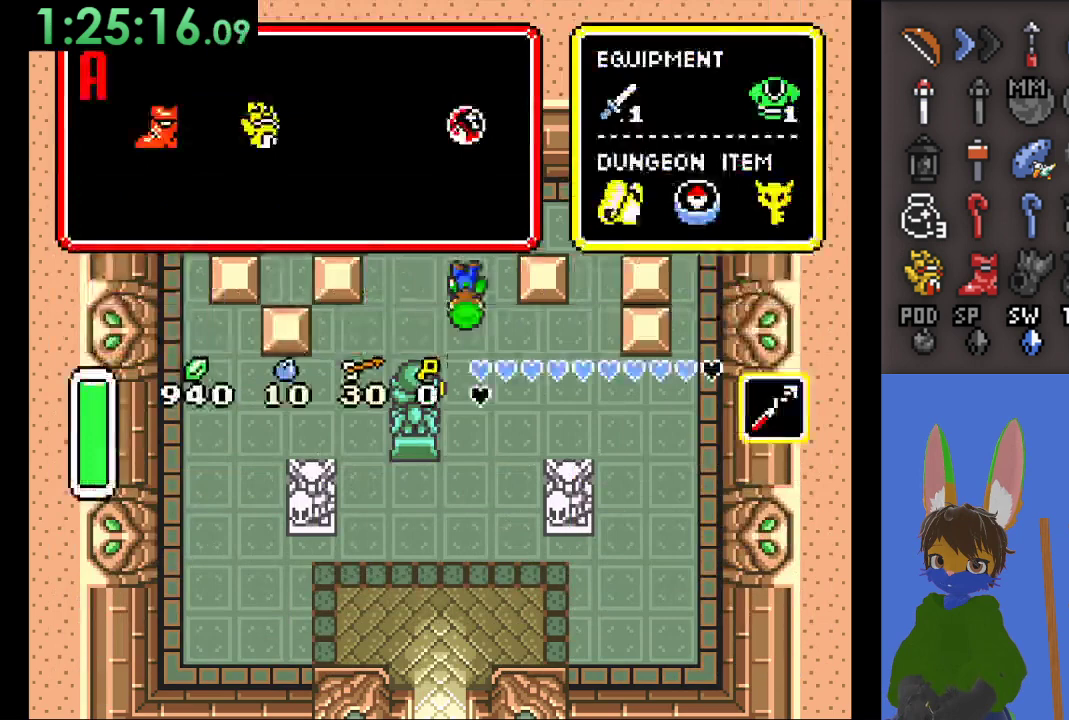
{"dt_ms": 500, "buttons": [], "left_stick": "up", "right_stick": "center", "events": [[433, "left_stick", "up"]]}
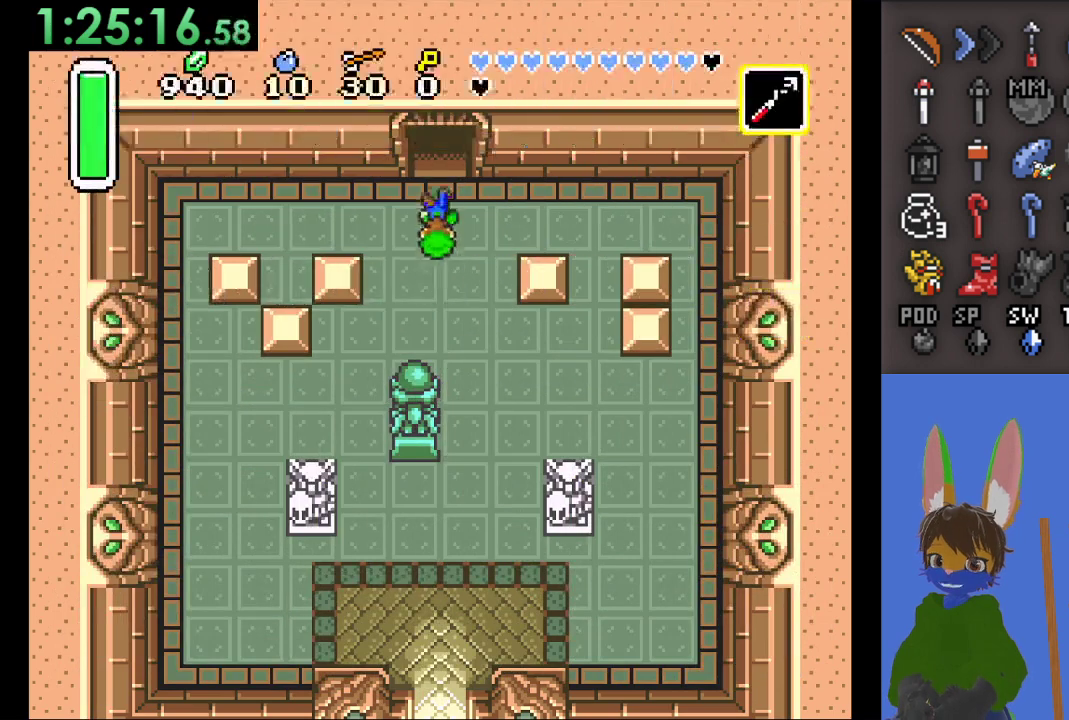
{"dt_ms": 500, "buttons": [], "left_stick": "up", "right_stick": "center", "events": []}
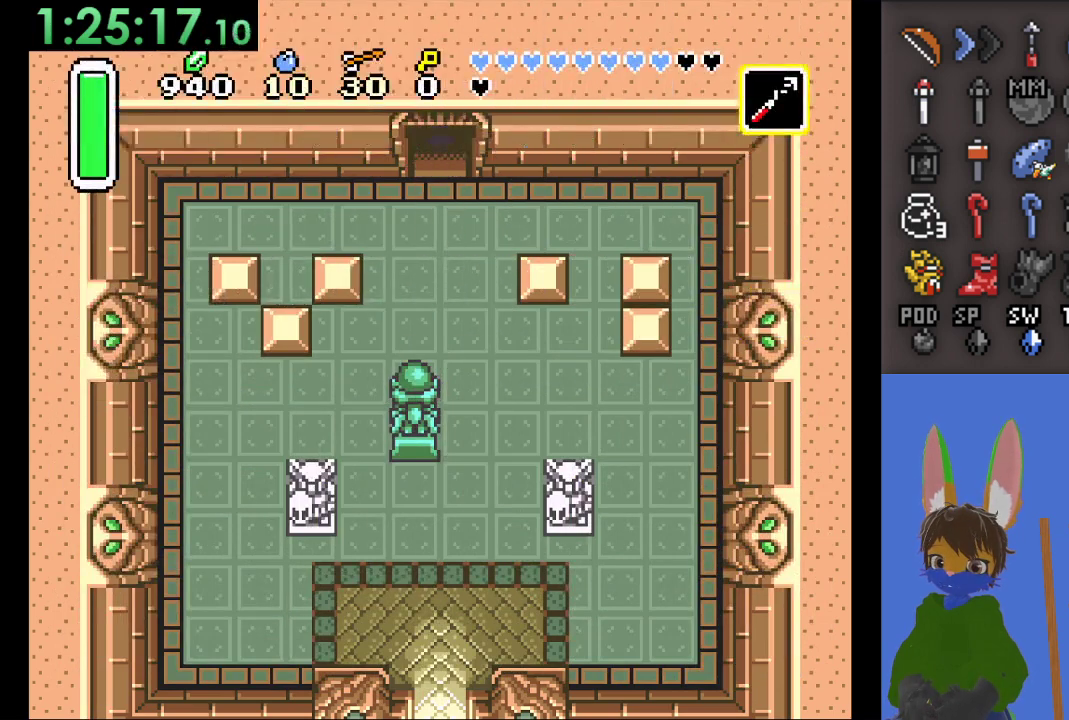
{"dt_ms": 500, "buttons": [], "left_stick": "up", "right_stick": "center", "events": []}
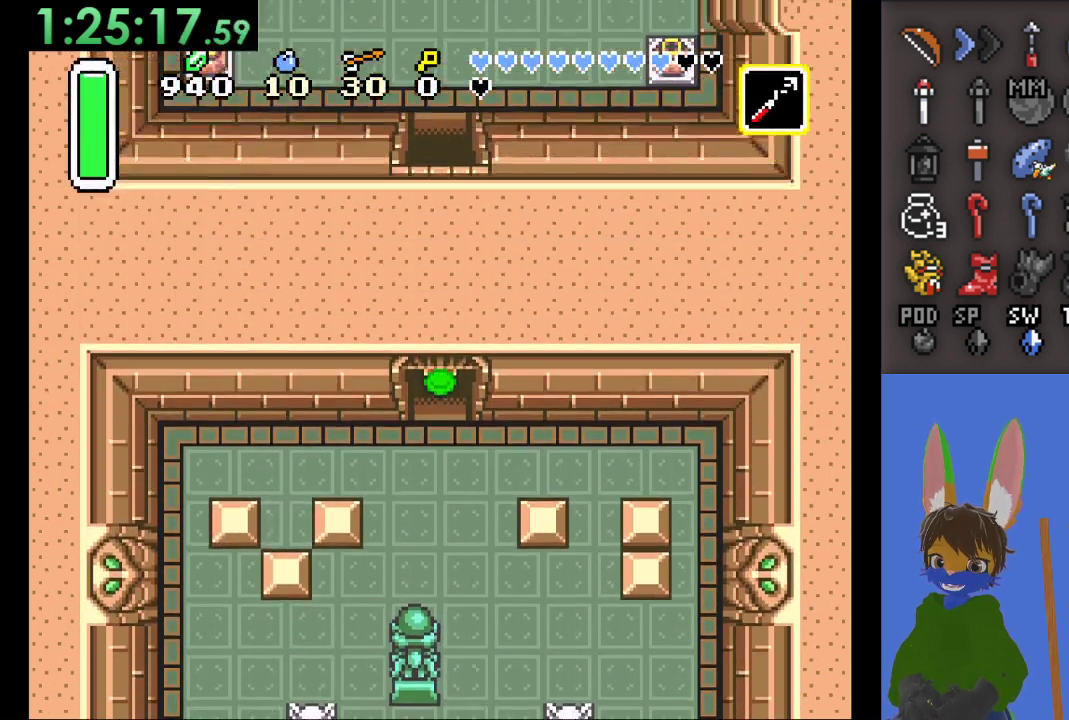
{"dt_ms": 500, "buttons": [], "left_stick": "up", "right_stick": "center", "events": []}
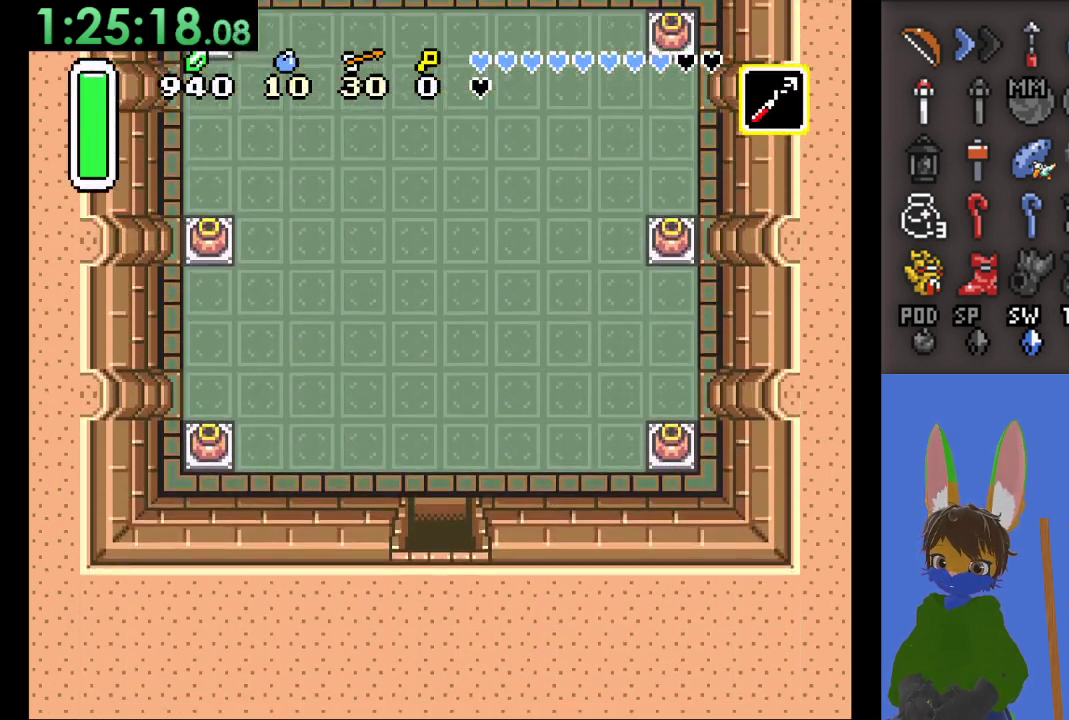
{"dt_ms": 500, "buttons": [], "left_stick": "up", "right_stick": "center", "events": []}
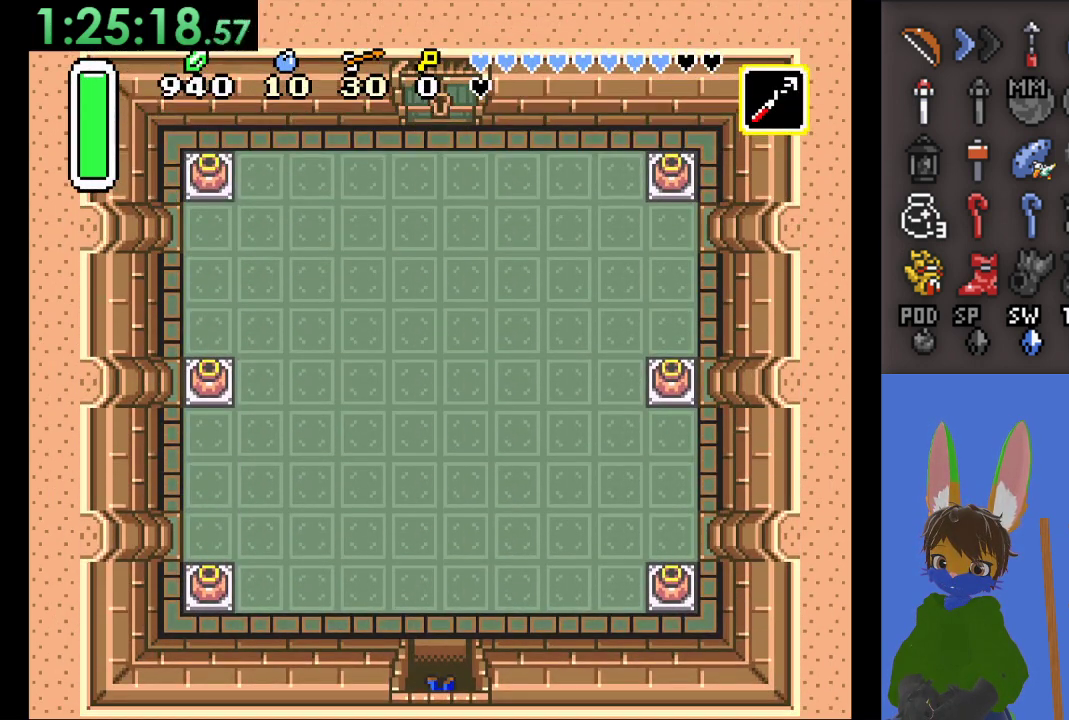
{"dt_ms": 500, "buttons": [], "left_stick": "left", "right_stick": "center", "events": [[467, "left_stick", "left"]]}
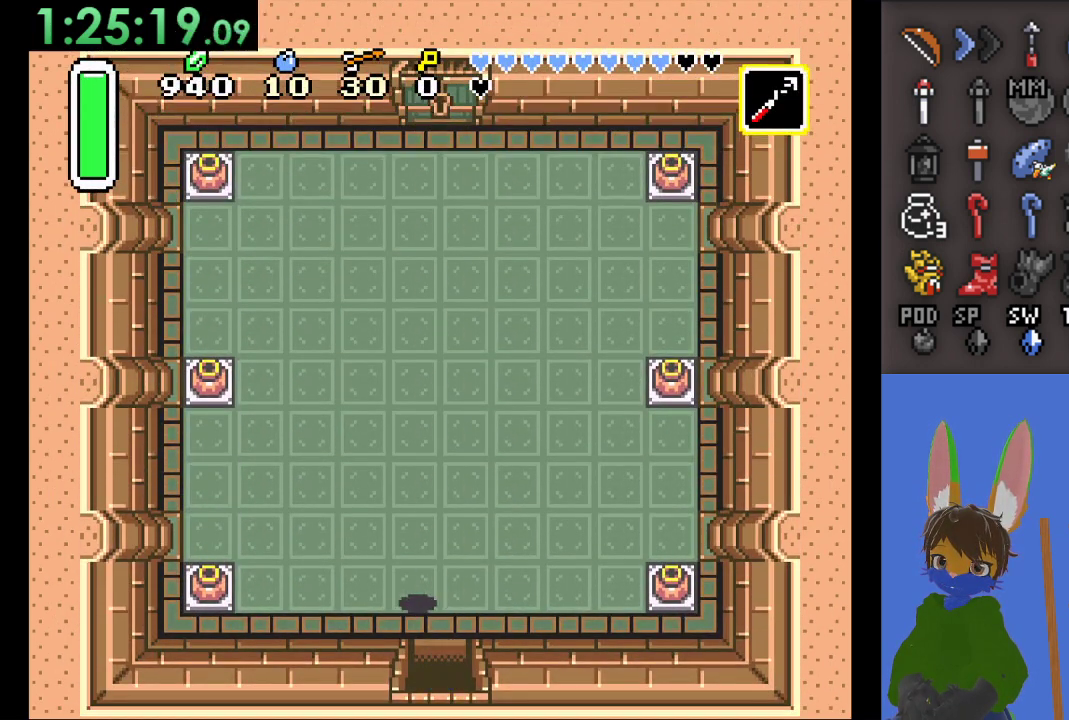
{"dt_ms": 500, "buttons": ["CIRCLE"], "left_stick": "left", "right_stick": "center", "events": [[33, "SQUARE", "down"], [200, "SQUARE", "up"], [467, "CIRCLE", "down"]]}
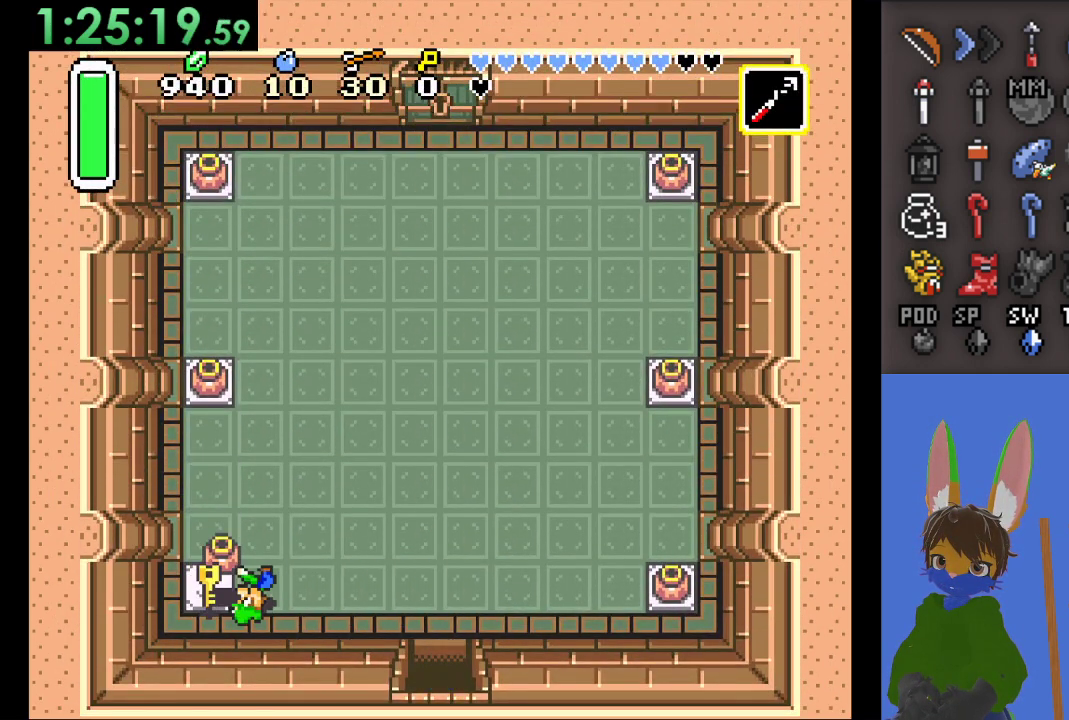
{"dt_ms": 500, "buttons": [], "left_stick": "right", "right_stick": "center", "events": [[200, "CIRCLE", "up"], [367, "CIRCLE", "down"], [500, "CIRCLE", "up"], [500, "left_stick", "right"]]}